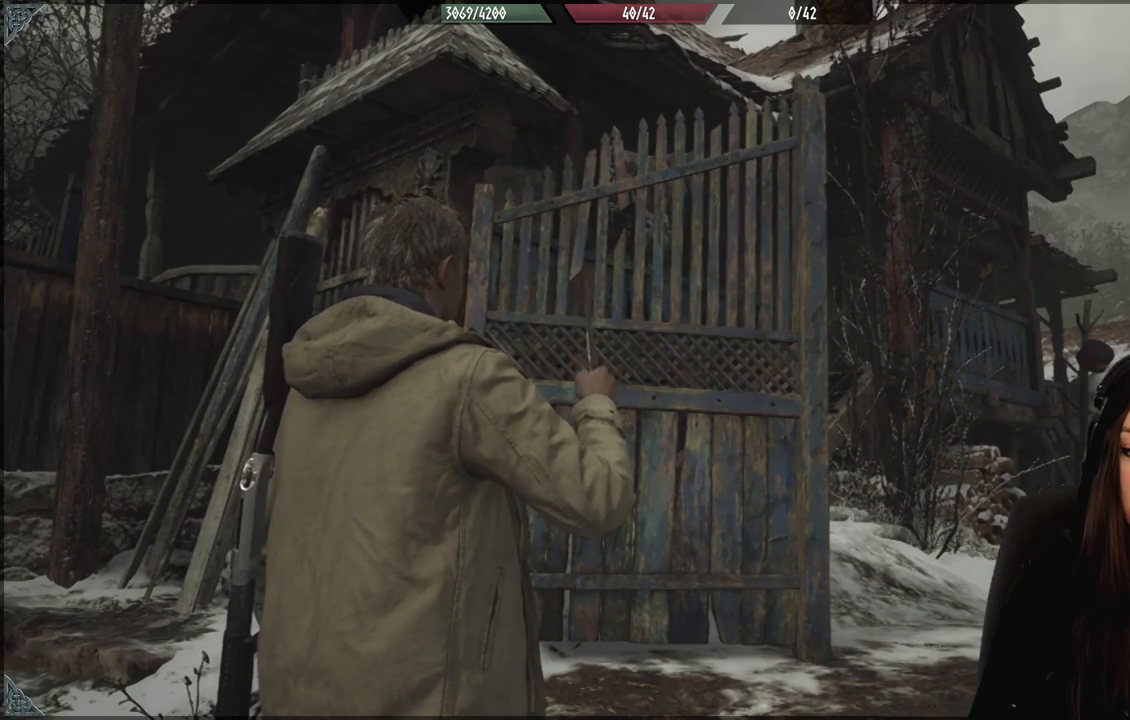
Gameplay with a controller (Xbox layout); each line is a JSON object with the inputs held at the frame after it (dt_ms = milliseconds from this image to that frame). "events" lists button and stick changes between this image and that frame as [ms after this image, input, new state], when the widget could be followed in between.
{"dt_ms": 500, "buttons": [], "left_stick": "center", "right_stick": "center", "events": []}
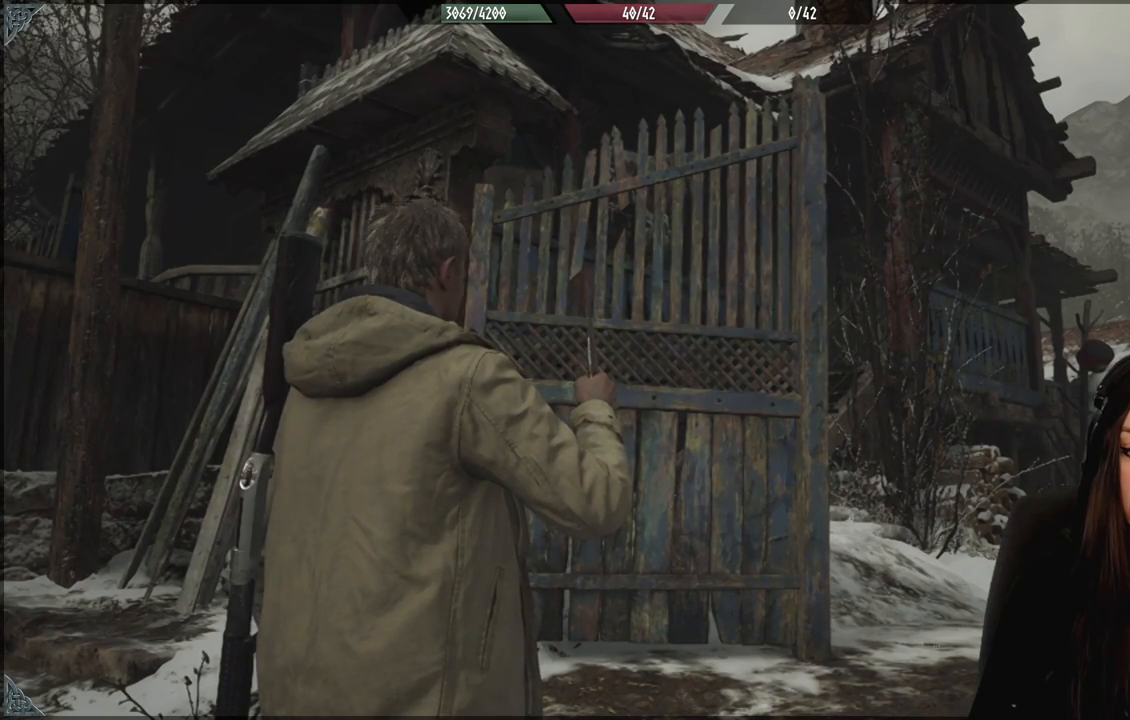
{"dt_ms": 500, "buttons": [], "left_stick": "center", "right_stick": "center", "events": []}
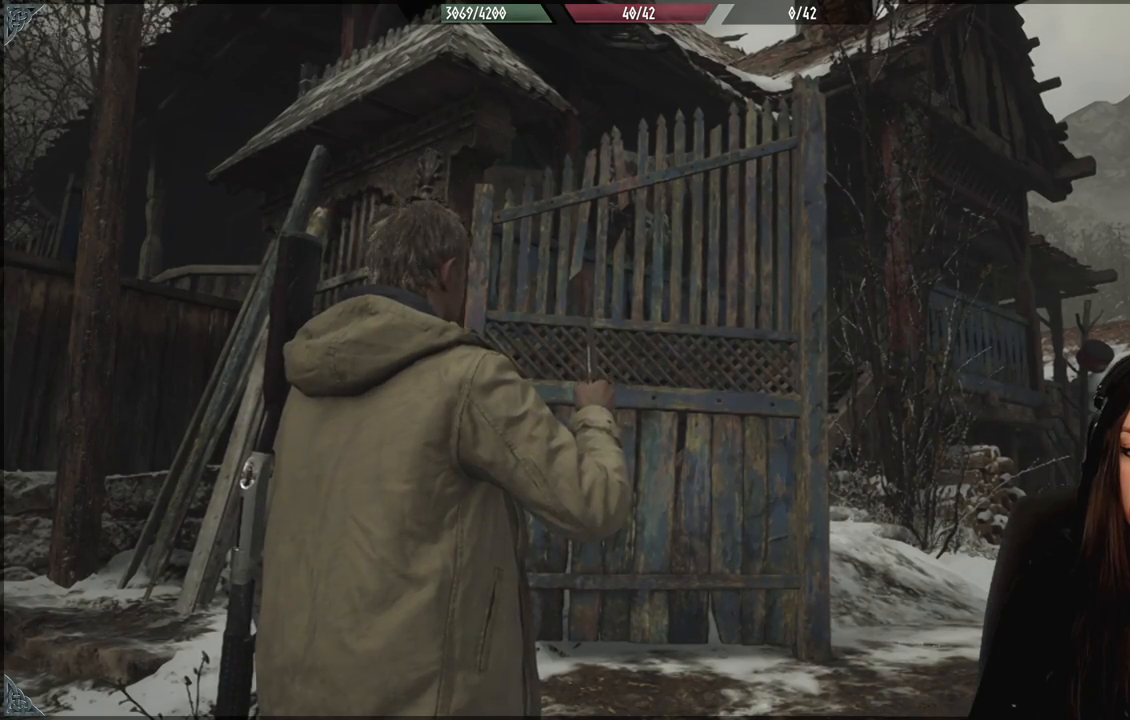
{"dt_ms": 500, "buttons": [], "left_stick": "up-right", "right_stick": "down-right", "events": [[67, "right_stick", "down-right"], [100, "left_stick", "up-right"]]}
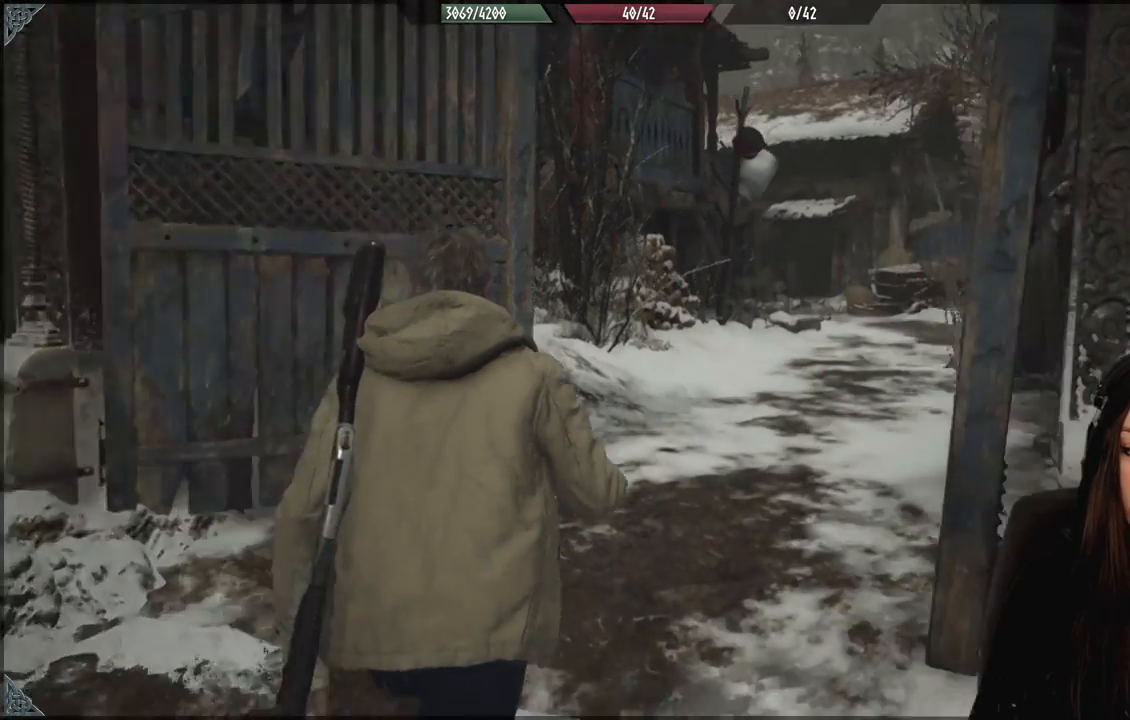
{"dt_ms": 500, "buttons": [], "left_stick": "up-right", "right_stick": "center", "events": [[67, "right_stick", "center"]]}
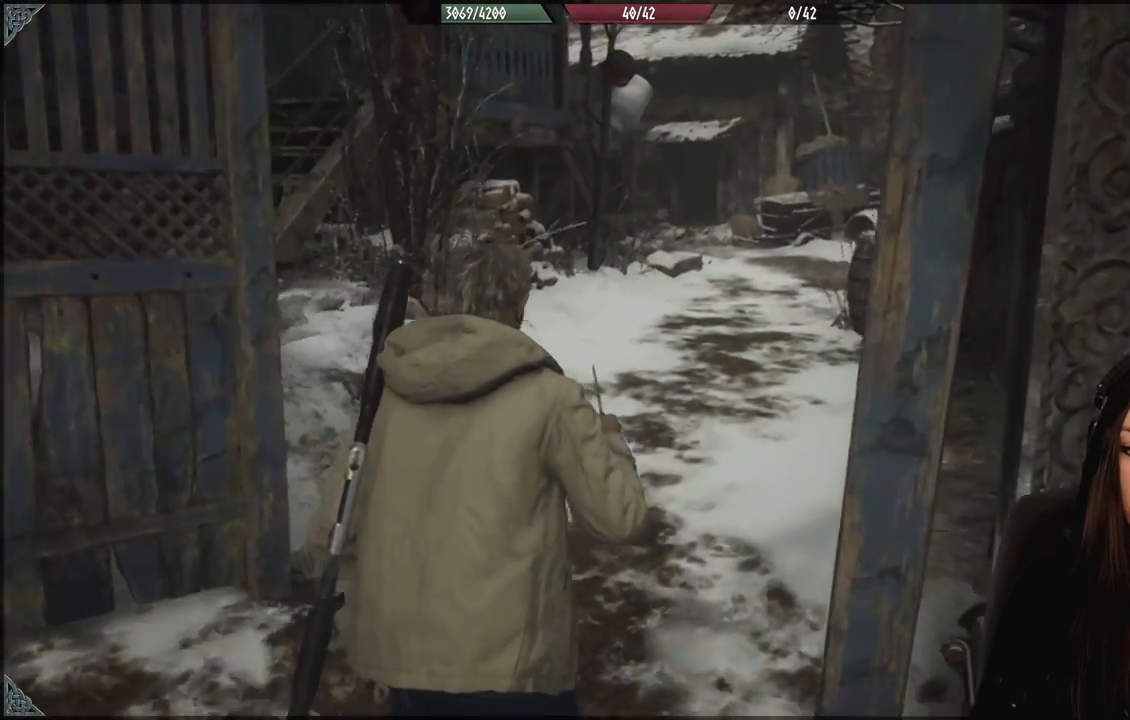
{"dt_ms": 500, "buttons": [], "left_stick": "up", "right_stick": "left", "events": [[17, "left_stick", "up"], [250, "right_stick", "left"], [317, "L3", "down"], [450, "L3", "up"]]}
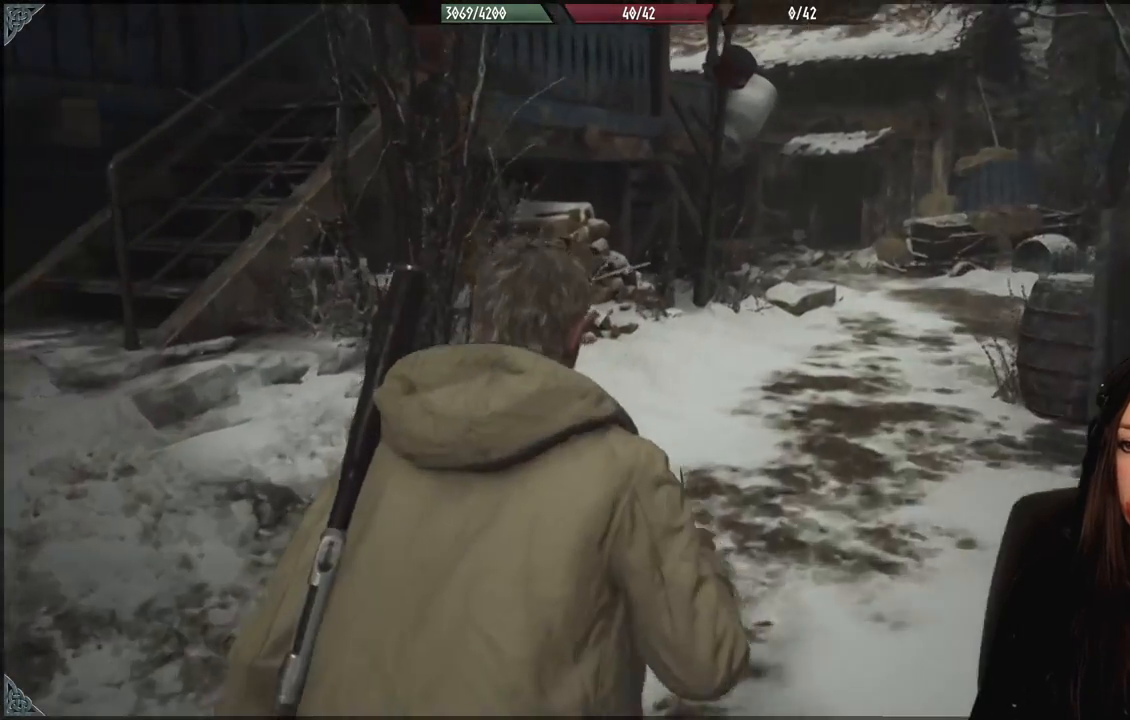
{"dt_ms": 500, "buttons": [], "left_stick": "up-left", "right_stick": "up-left", "events": [[67, "left_stick", "up-left"], [367, "right_stick", "up-left"]]}
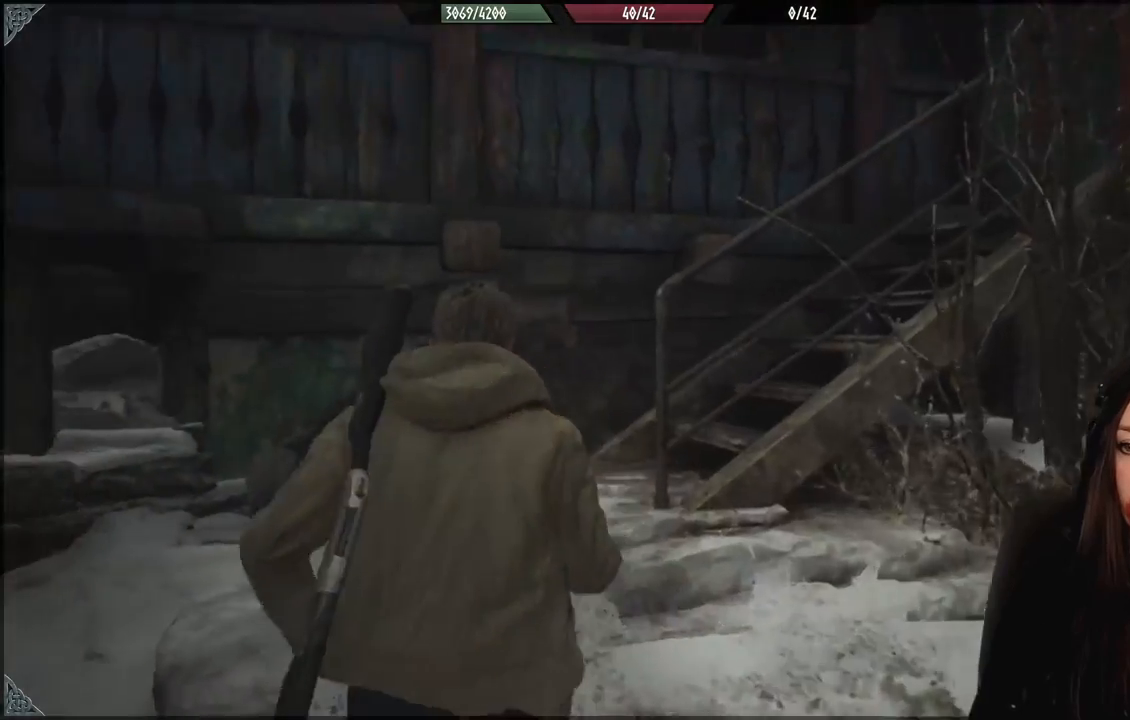
{"dt_ms": 500, "buttons": [], "left_stick": "up", "right_stick": "right", "events": [[33, "right_stick", "center"], [50, "left_stick", "up"], [300, "right_stick", "right"]]}
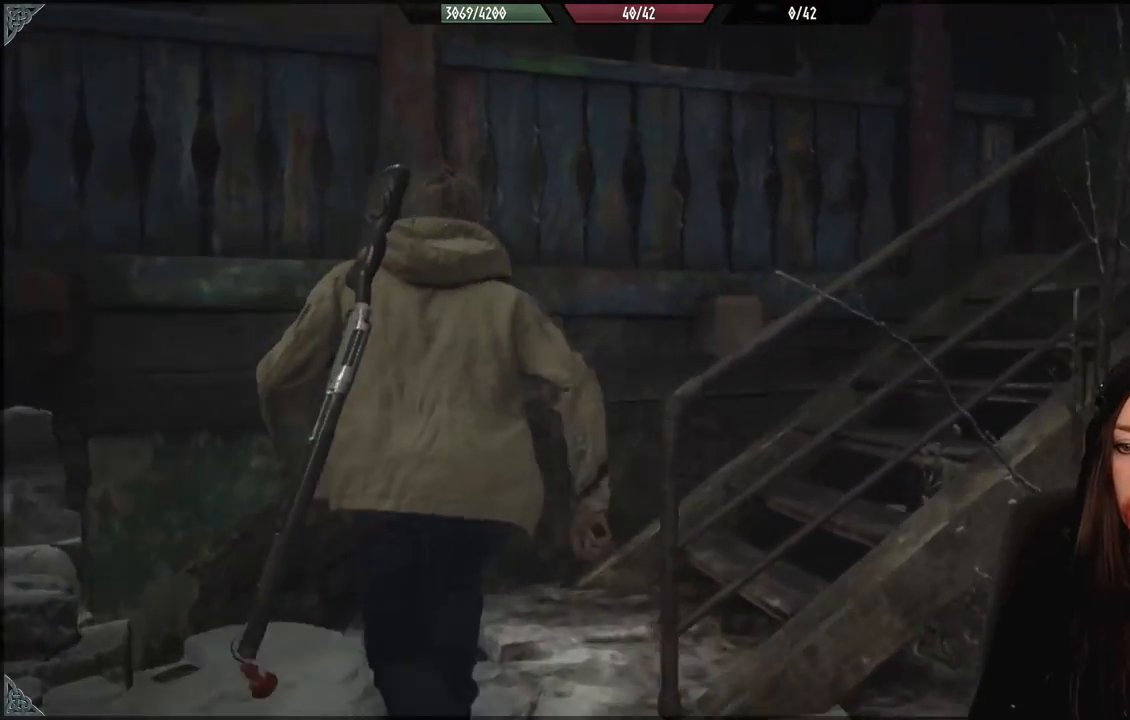
{"dt_ms": 500, "buttons": [], "left_stick": "up-right", "right_stick": "center", "events": [[283, "left_stick", "up-right"], [383, "right_stick", "center"]]}
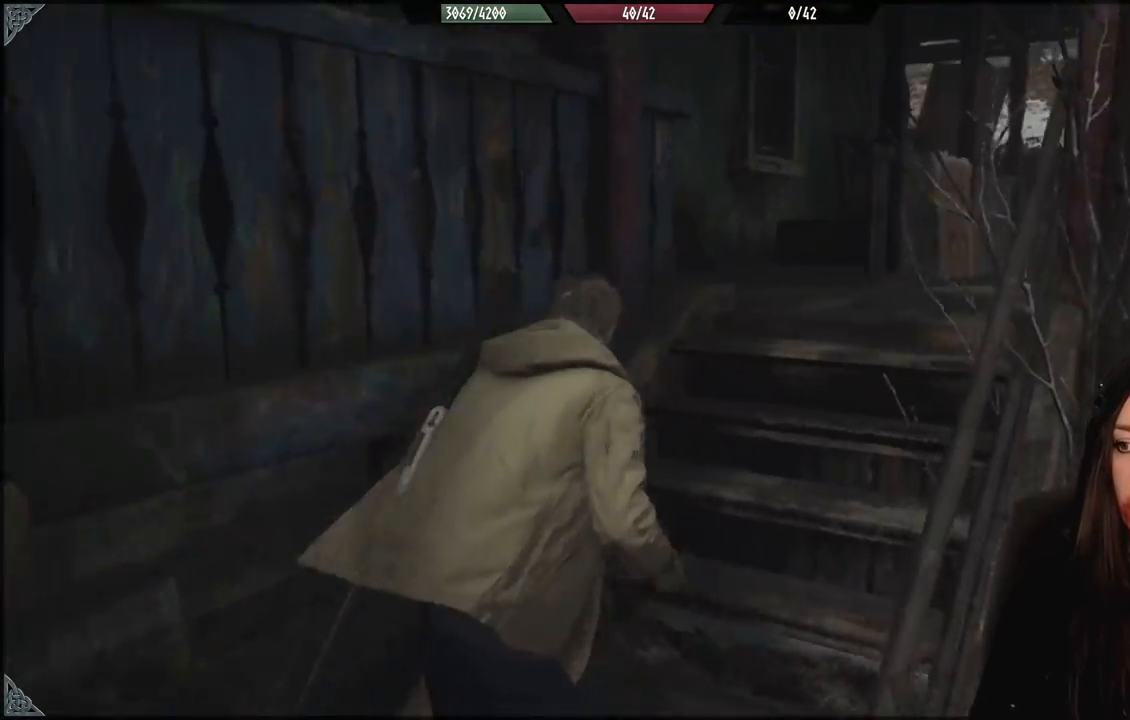
{"dt_ms": 500, "buttons": [], "left_stick": "up", "right_stick": "left", "events": [[317, "right_stick", "left"], [467, "left_stick", "up"]]}
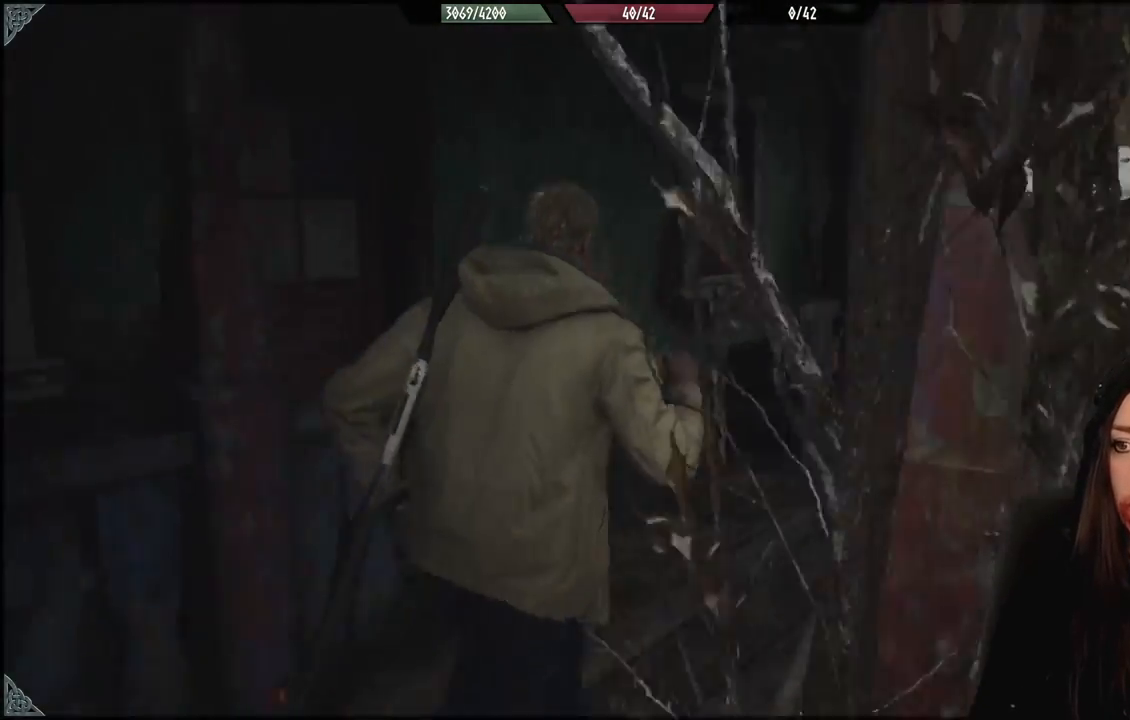
{"dt_ms": 500, "buttons": [], "left_stick": "up", "right_stick": "center", "events": [[417, "right_stick", "center"]]}
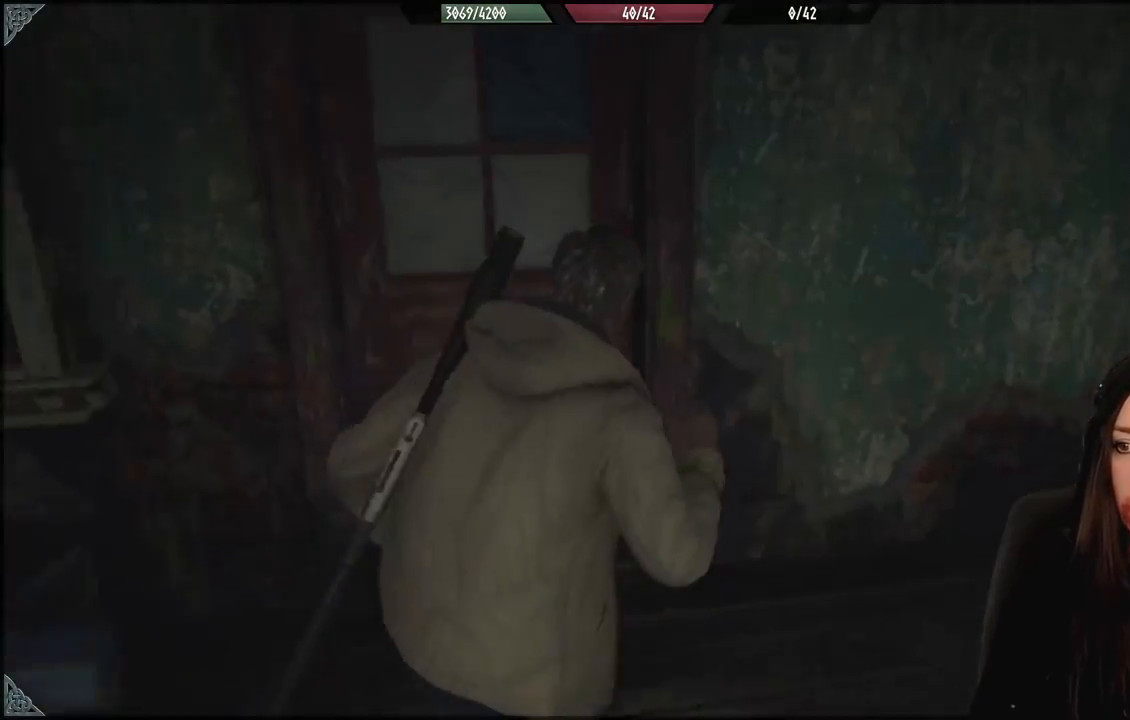
{"dt_ms": 500, "buttons": [], "left_stick": "up", "right_stick": "center", "events": [[50, "left_stick", "up-left"], [117, "right_stick", "left"], [350, "right_stick", "center"], [367, "left_stick", "up"]]}
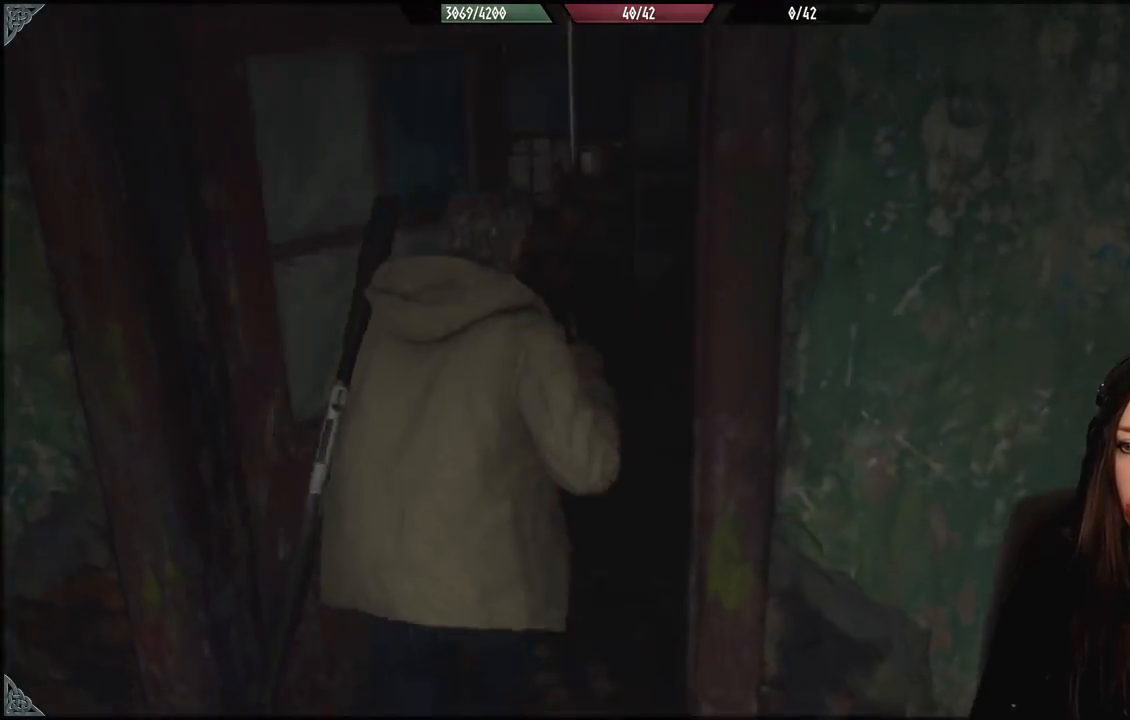
{"dt_ms": 500, "buttons": [], "left_stick": "center", "right_stick": "center", "events": [[333, "left_stick", "center"]]}
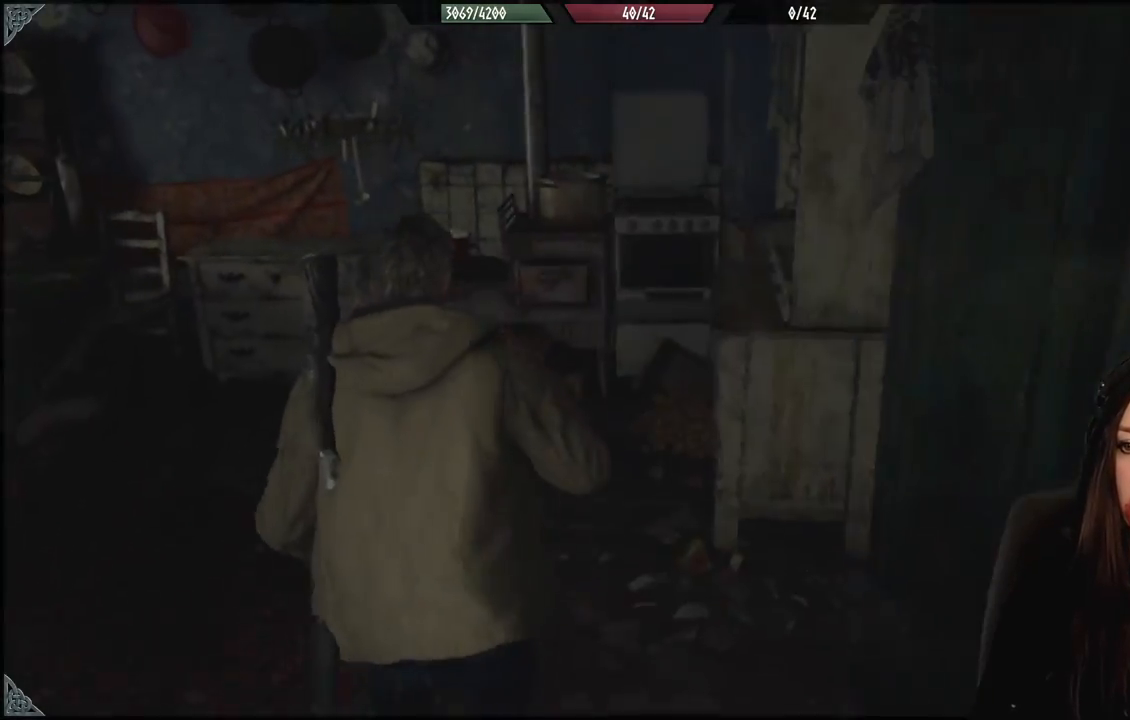
{"dt_ms": 1000, "buttons": [], "left_stick": "center", "right_stick": "left", "events": [[417, "right_stick", "left"], [483, "left_stick", "down-left"], [517, "left_stick", "left"], [800, "left_stick", "up-left"], [900, "left_stick", "center"]]}
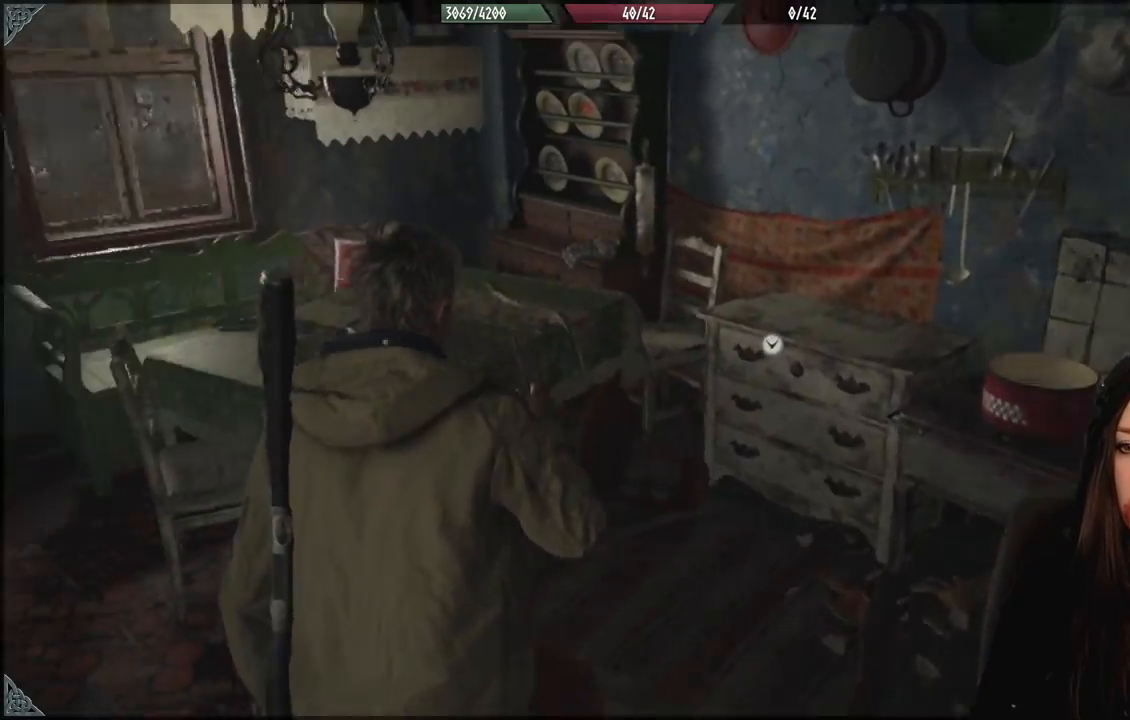
{"dt_ms": 1000, "buttons": [], "left_stick": "down-right", "right_stick": "right", "events": [[150, "right_stick", "center"], [483, "right_stick", "down-right"], [583, "left_stick", "down"], [683, "right_stick", "right"], [1000, "left_stick", "down-right"]]}
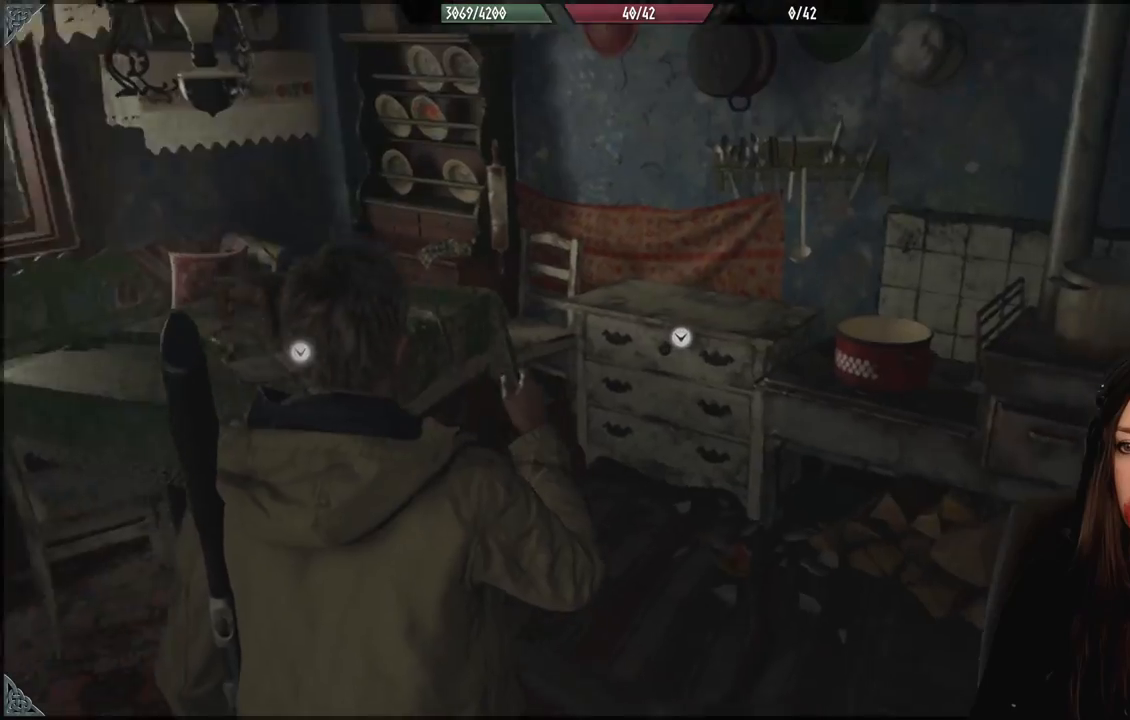
{"dt_ms": 500, "buttons": [], "left_stick": "right", "right_stick": "right", "events": [[367, "left_stick", "right"]]}
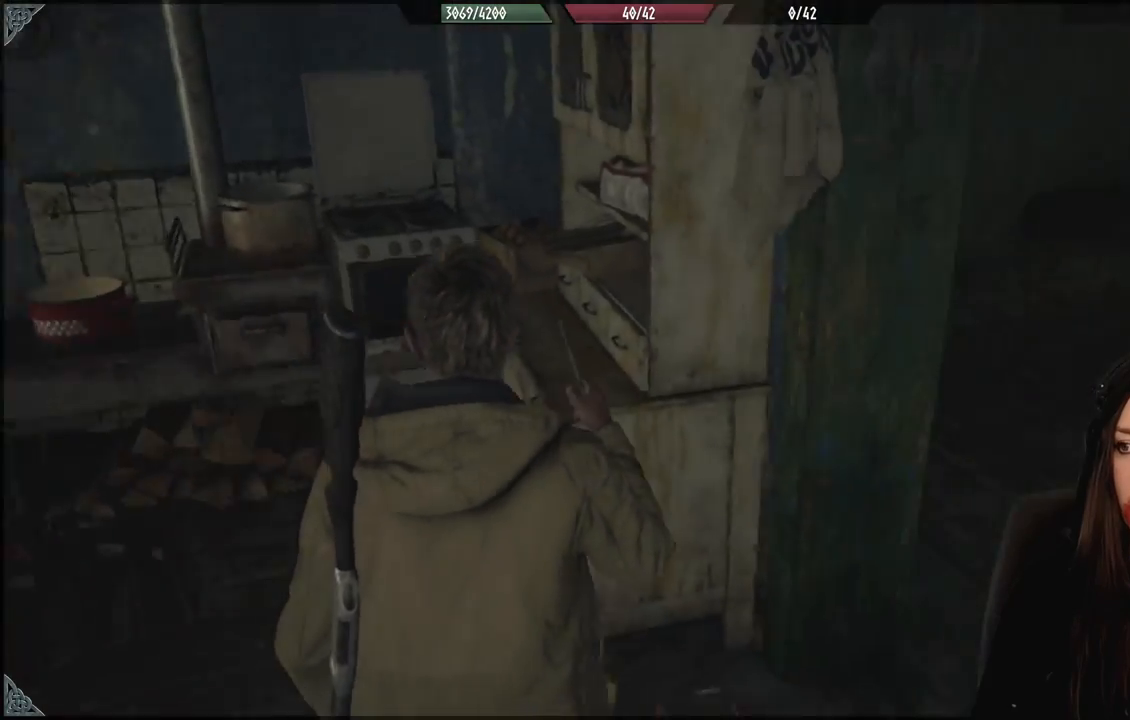
{"dt_ms": 1000, "buttons": [], "left_stick": "center", "right_stick": "center", "events": [[133, "left_stick", "up-right"], [250, "right_stick", "center"], [283, "left_stick", "up"], [500, "right_stick", "right"], [850, "left_stick", "center"], [950, "right_stick", "center"]]}
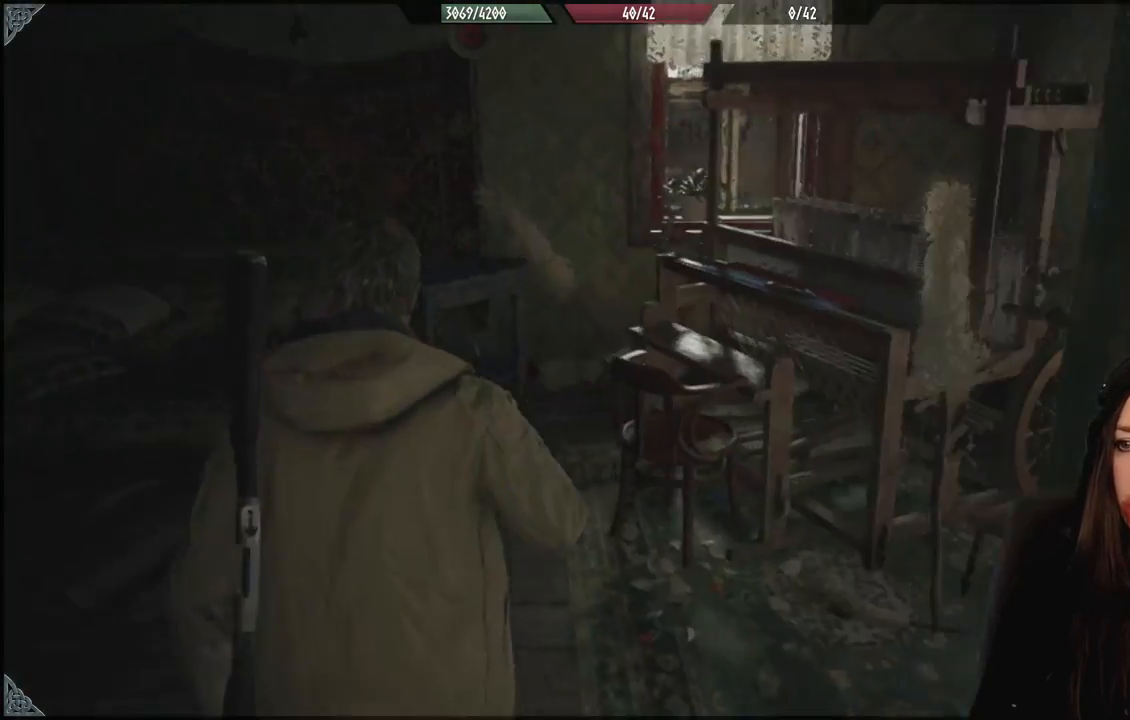
{"dt_ms": 500, "buttons": [], "left_stick": "up-left", "right_stick": "left", "events": [[283, "right_stick", "left"], [300, "left_stick", "up-left"]]}
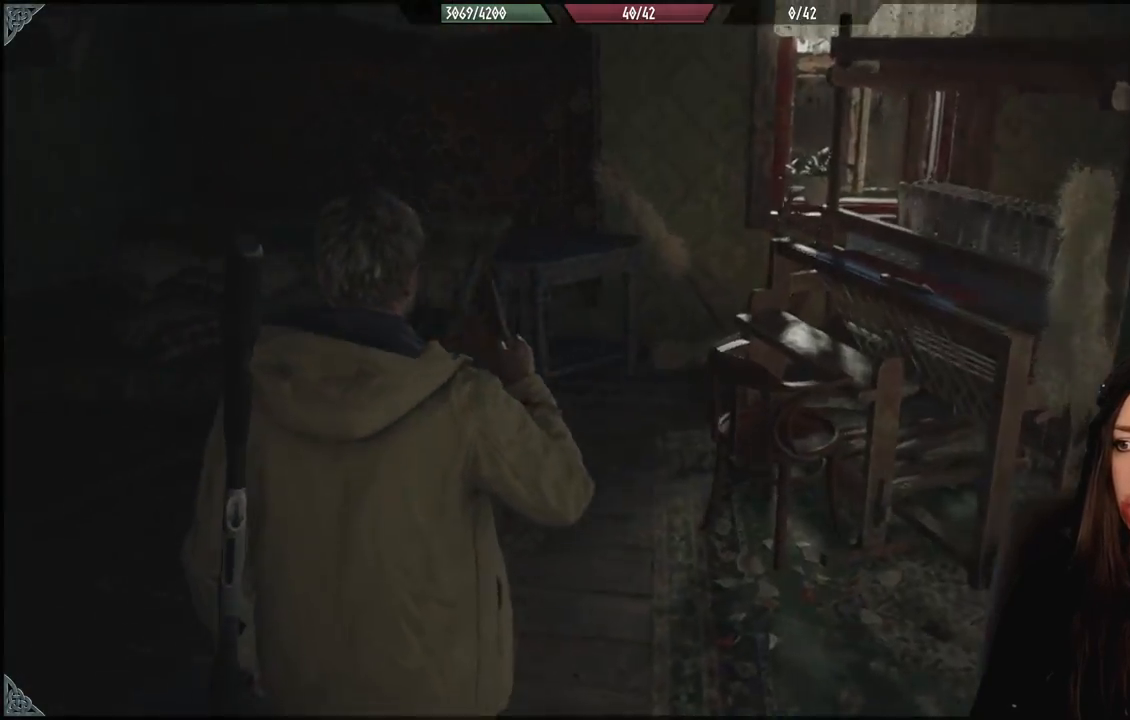
{"dt_ms": 500, "buttons": [], "left_stick": "up-left", "right_stick": "left", "events": []}
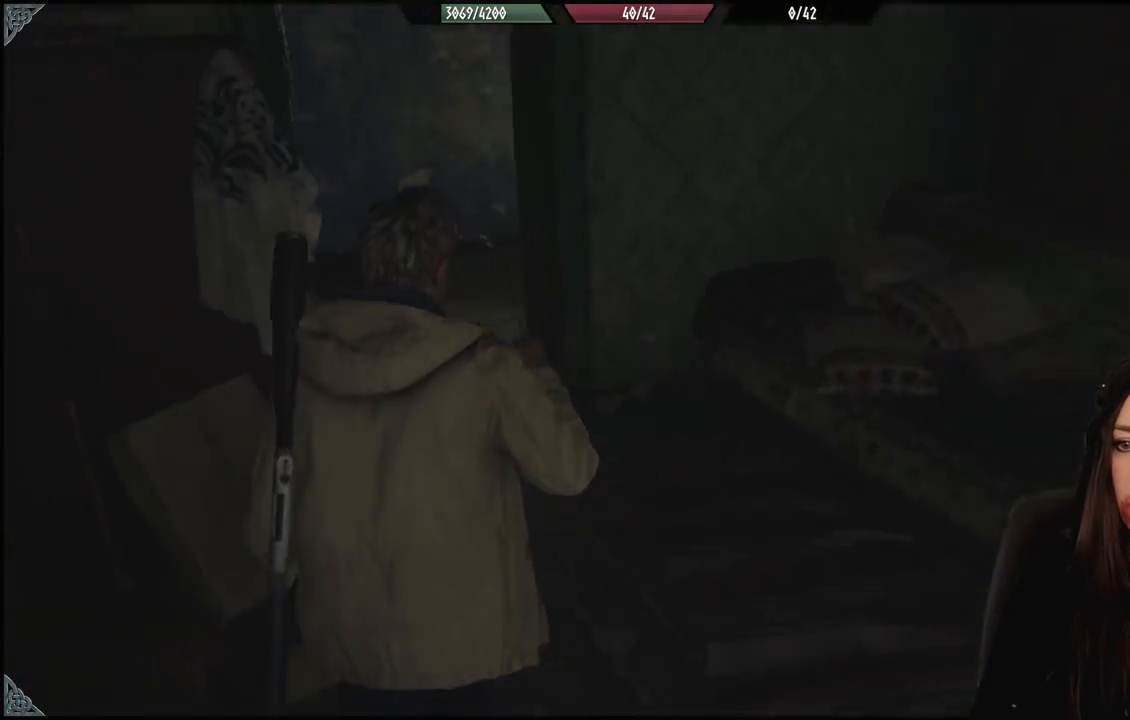
{"dt_ms": 500, "buttons": [], "left_stick": "up", "right_stick": "center", "events": [[100, "right_stick", "center"], [117, "left_stick", "up"]]}
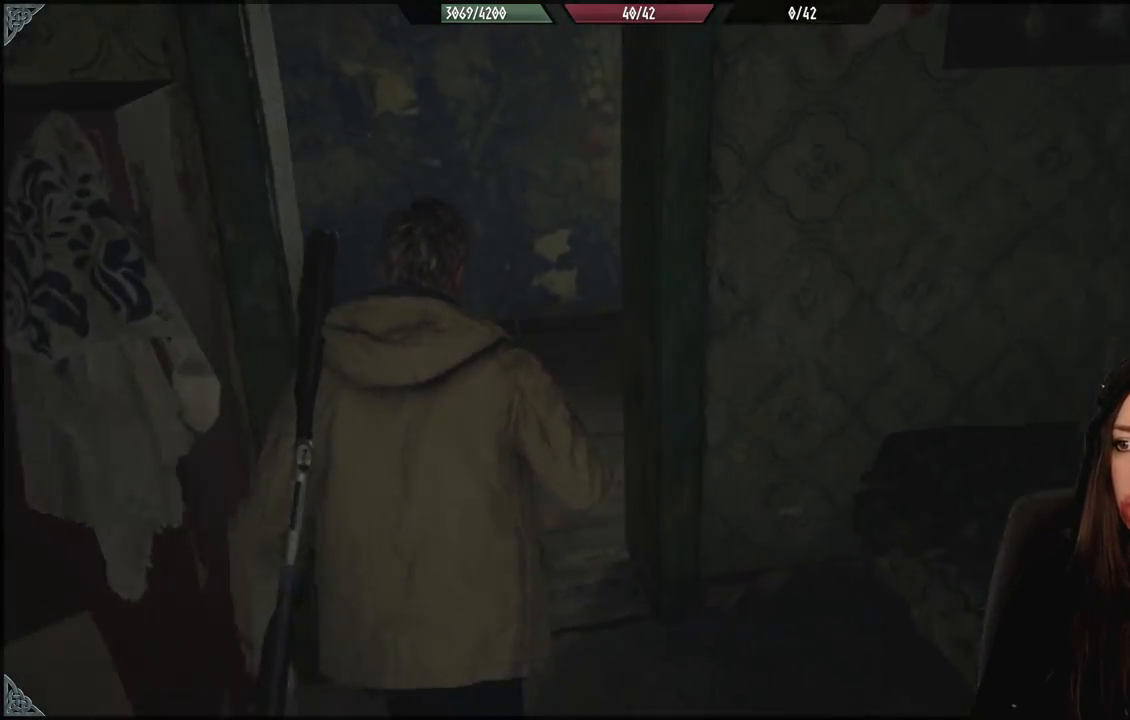
{"dt_ms": 500, "buttons": [], "left_stick": "up-left", "right_stick": "right", "events": [[317, "left_stick", "up-left"], [350, "right_stick", "right"]]}
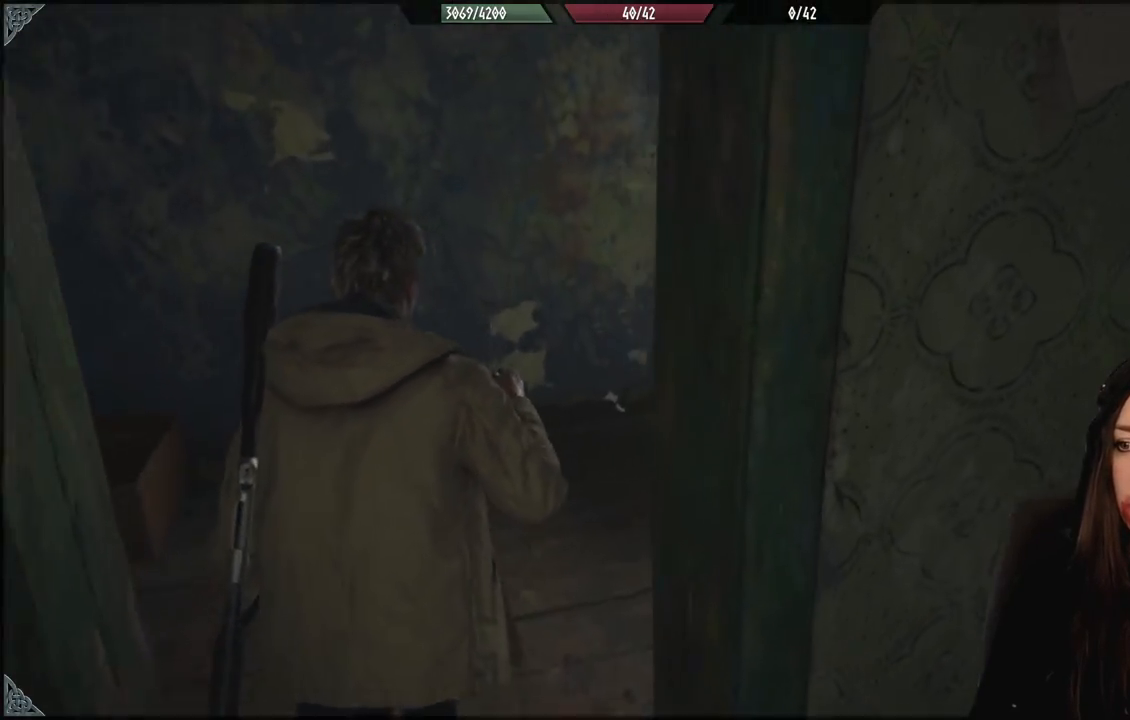
{"dt_ms": 500, "buttons": [], "left_stick": "center", "right_stick": "center", "events": [[333, "left_stick", "center"], [350, "right_stick", "center"]]}
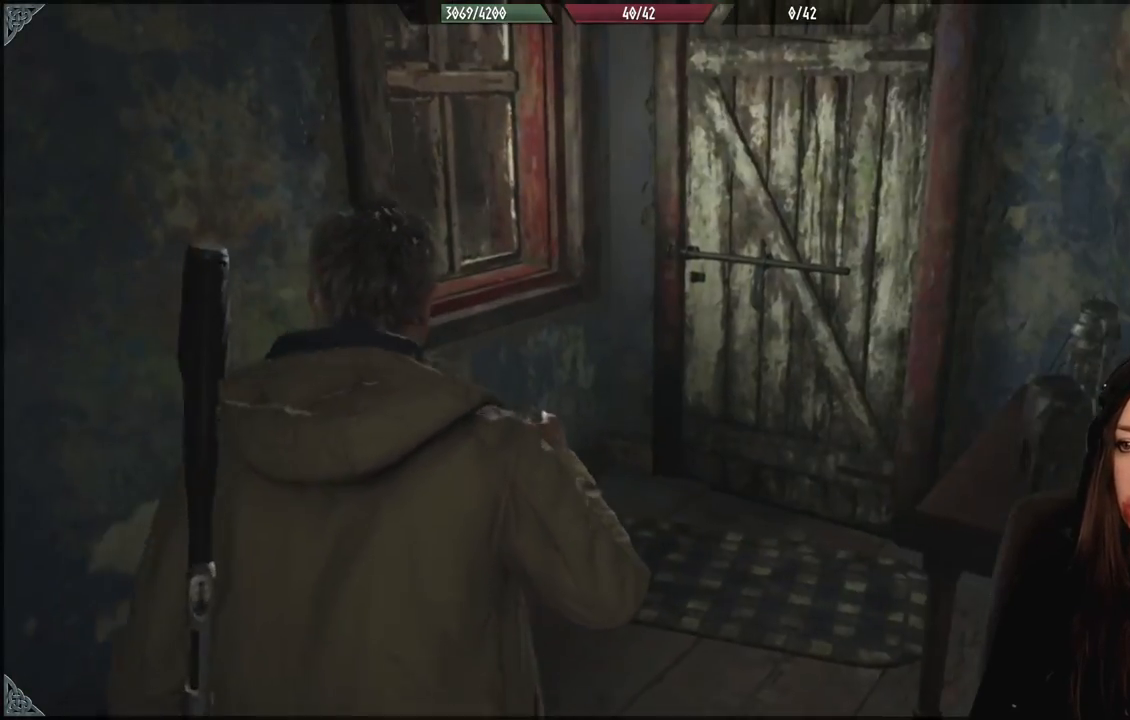
{"dt_ms": 500, "buttons": [], "left_stick": "center", "right_stick": "center", "events": []}
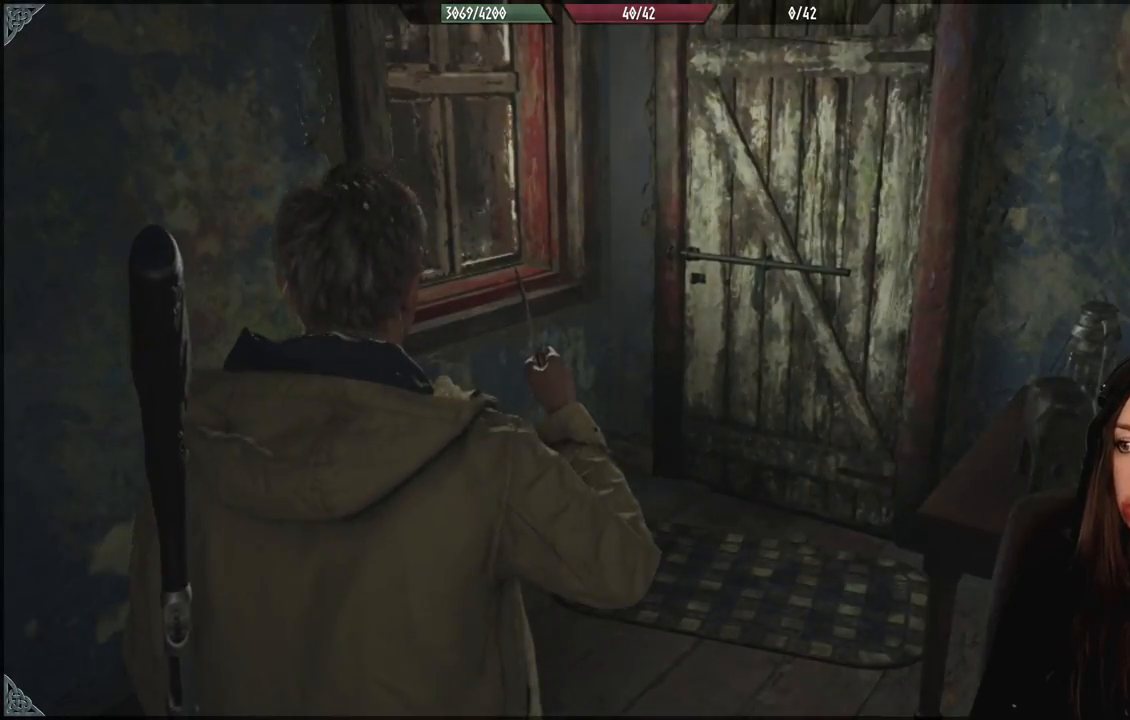
{"dt_ms": 500, "buttons": [], "left_stick": "up", "right_stick": "center", "events": [[450, "left_stick", "up"]]}
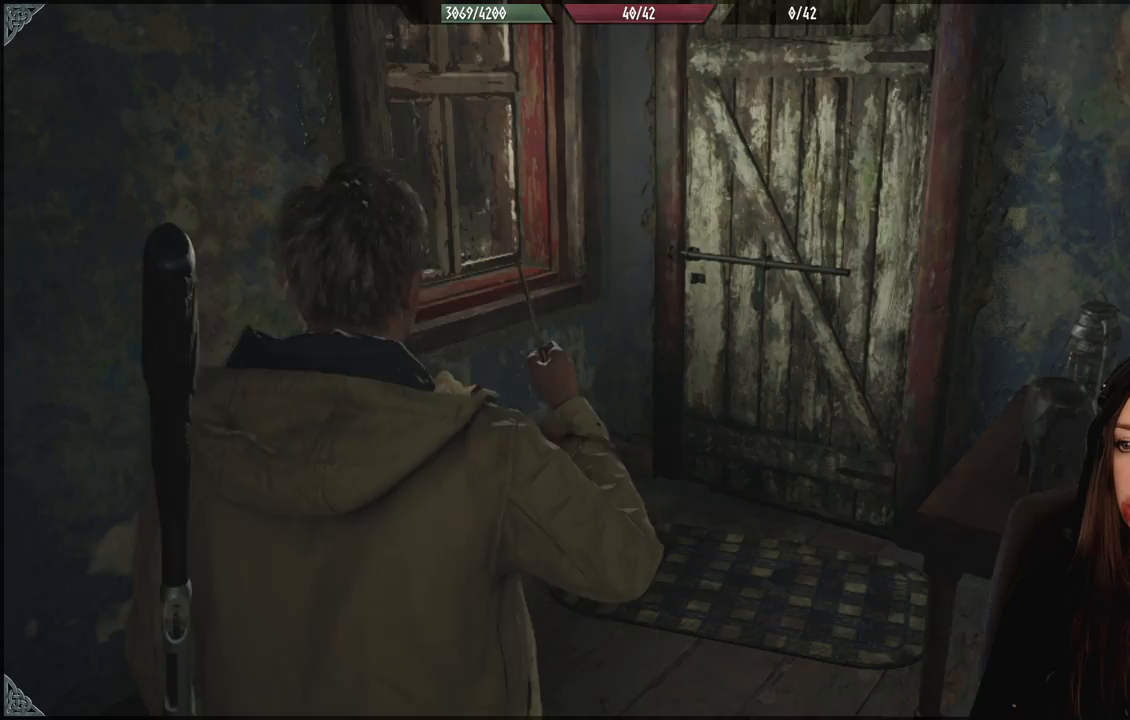
{"dt_ms": 500, "buttons": [], "left_stick": "up", "right_stick": "center", "events": [[33, "right_stick", "down-right"], [317, "right_stick", "center"]]}
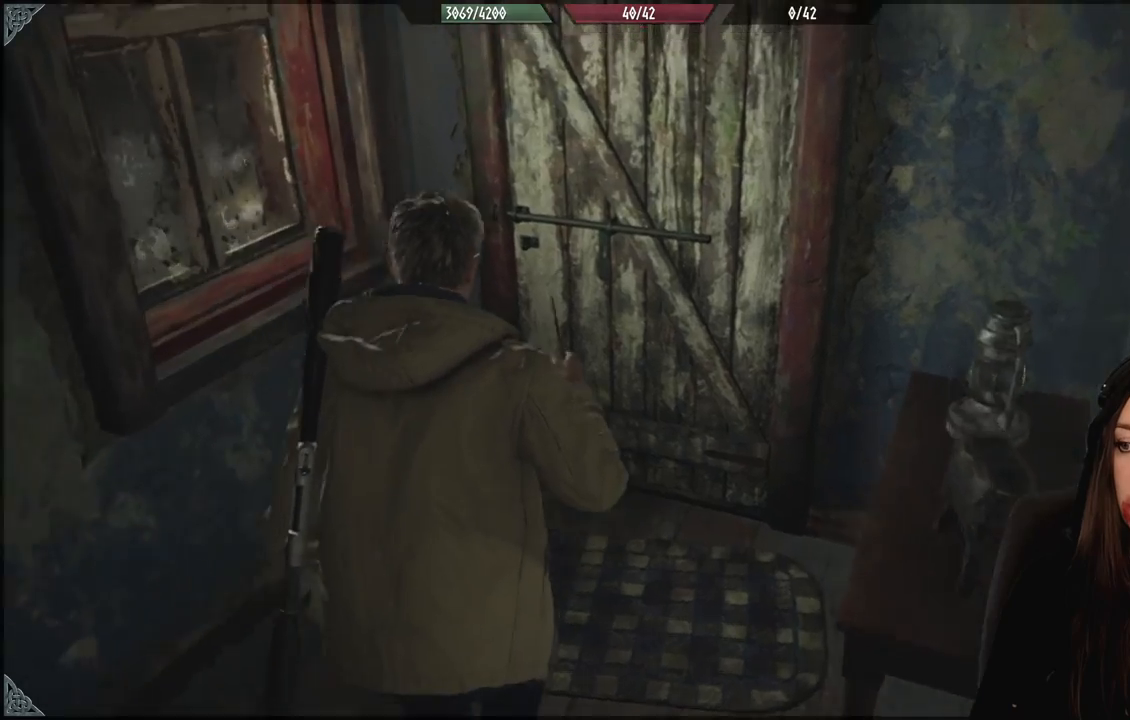
{"dt_ms": 500, "buttons": [], "left_stick": "center", "right_stick": "center", "events": [[233, "left_stick", "center"], [300, "A", "down"], [433, "A", "up"]]}
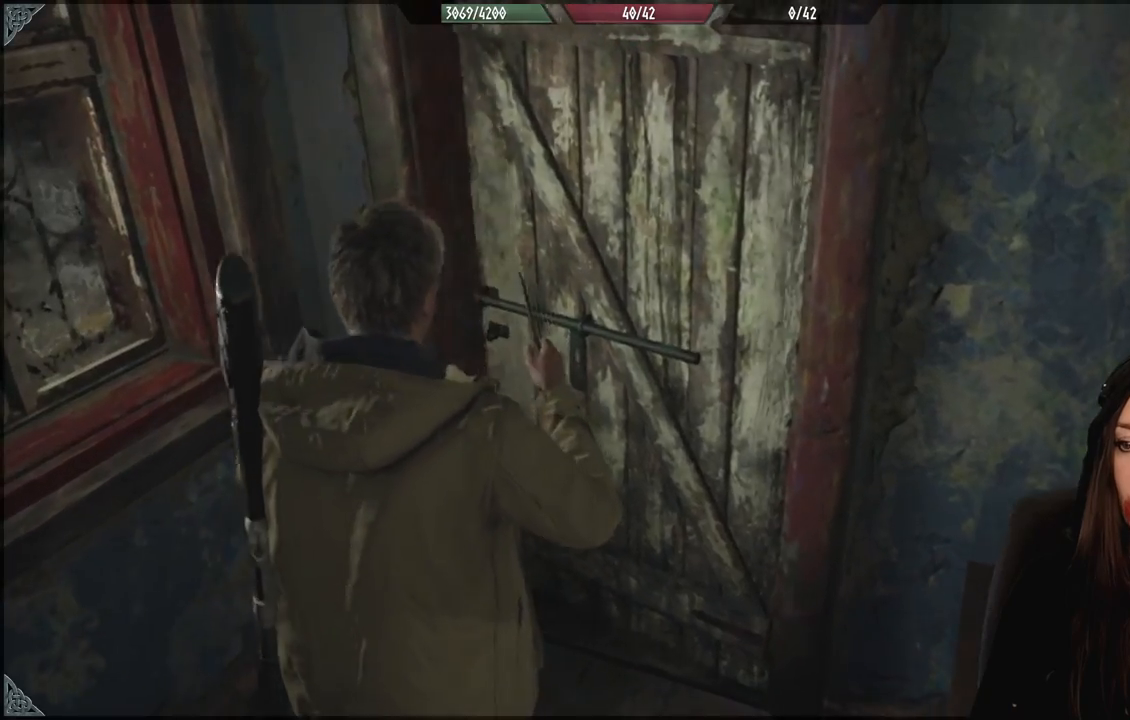
{"dt_ms": 500, "buttons": [], "left_stick": "up", "right_stick": "center", "events": [[350, "left_stick", "up"]]}
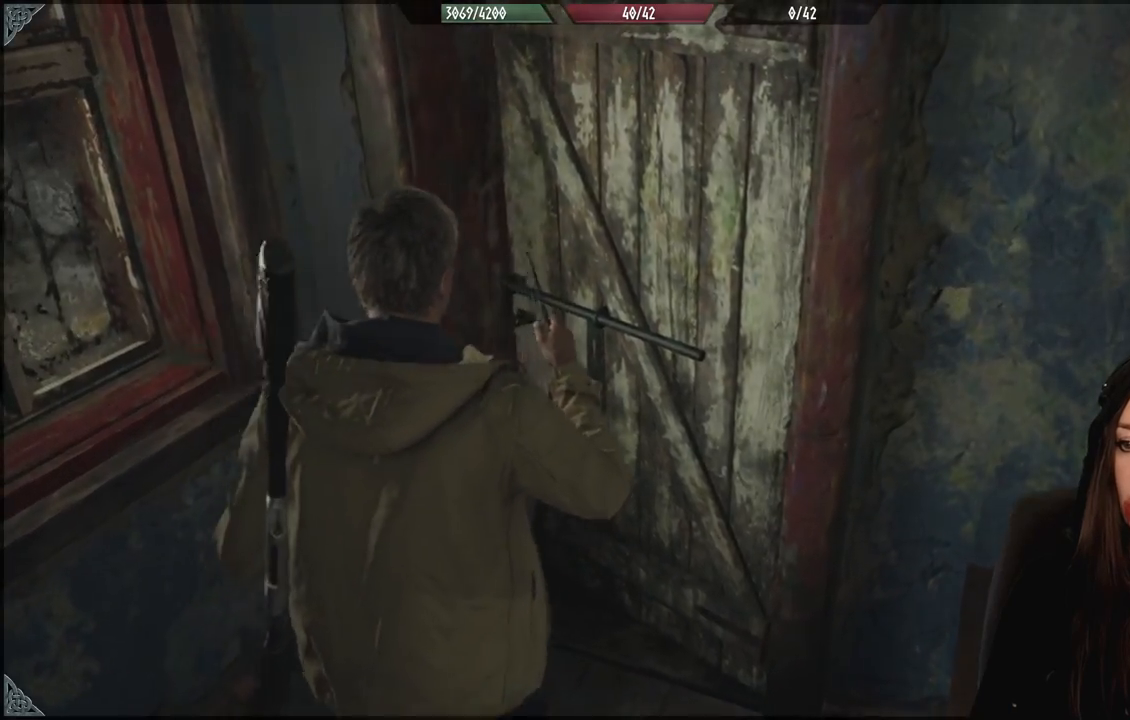
{"dt_ms": 500, "buttons": [], "left_stick": "up", "right_stick": "center", "events": [[33, "right_stick", "right"], [183, "right_stick", "center"]]}
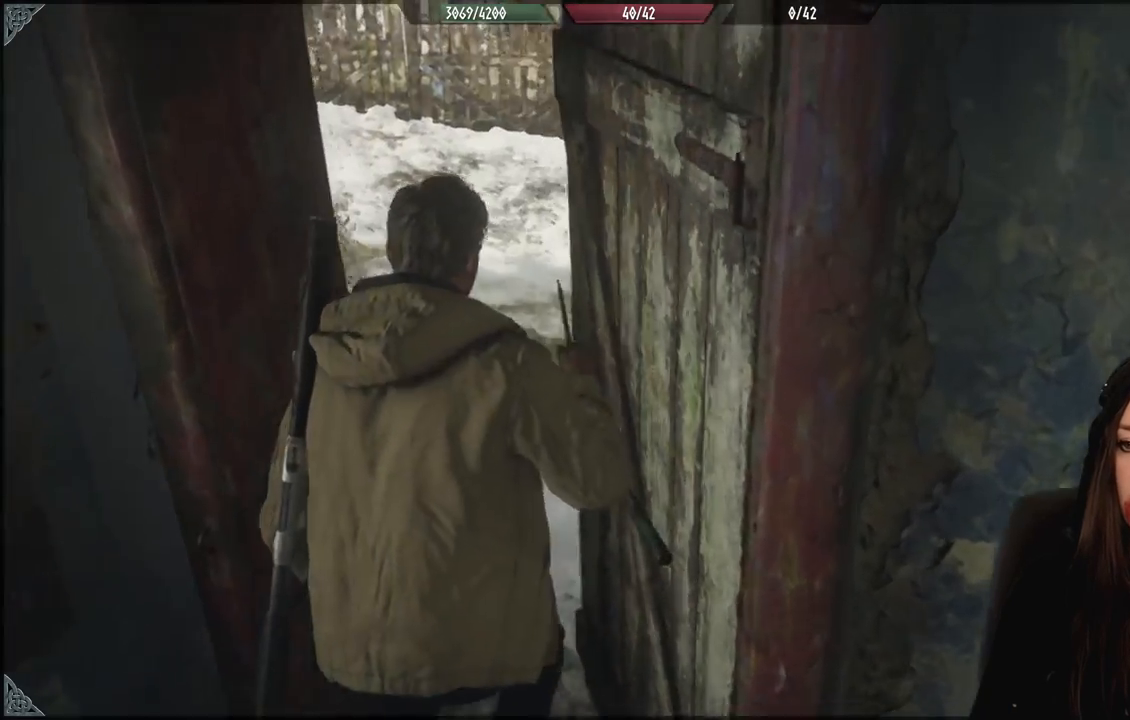
{"dt_ms": 500, "buttons": [], "left_stick": "up-left", "right_stick": "up-left", "events": [[333, "left_stick", "up-left"], [467, "right_stick", "up-left"]]}
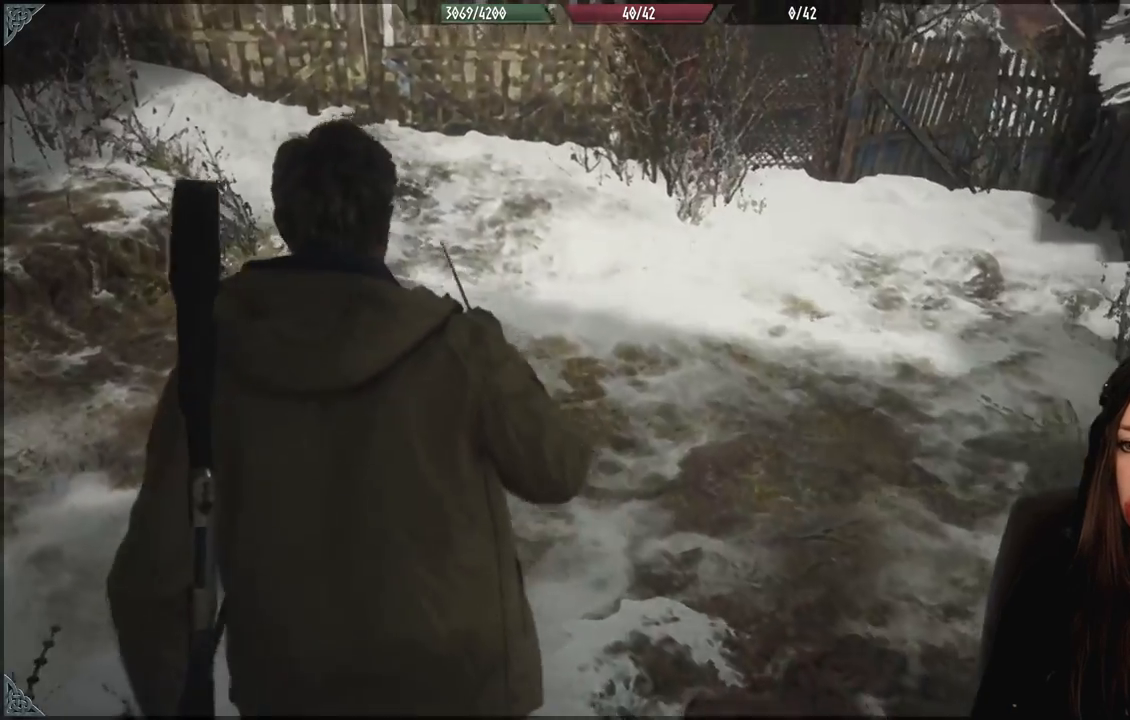
{"dt_ms": 500, "buttons": [], "left_stick": "center", "right_stick": "center", "events": [[100, "left_stick", "center"], [350, "right_stick", "center"]]}
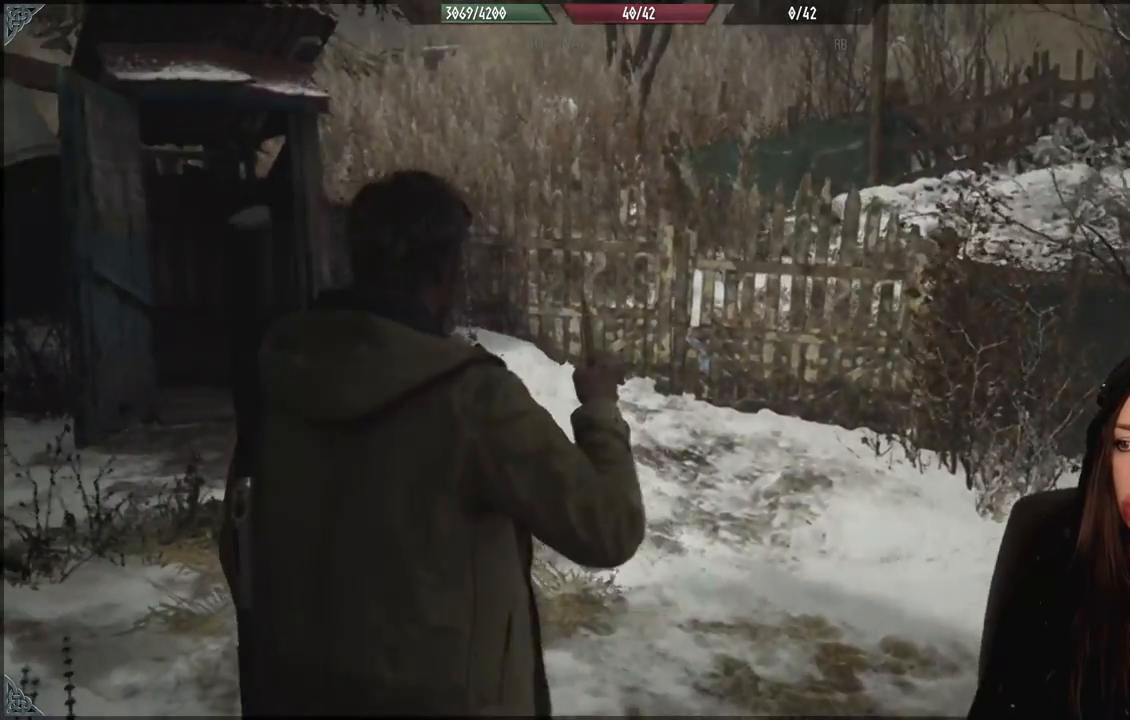
{"dt_ms": 500, "buttons": [], "left_stick": "center", "right_stick": "center", "events": []}